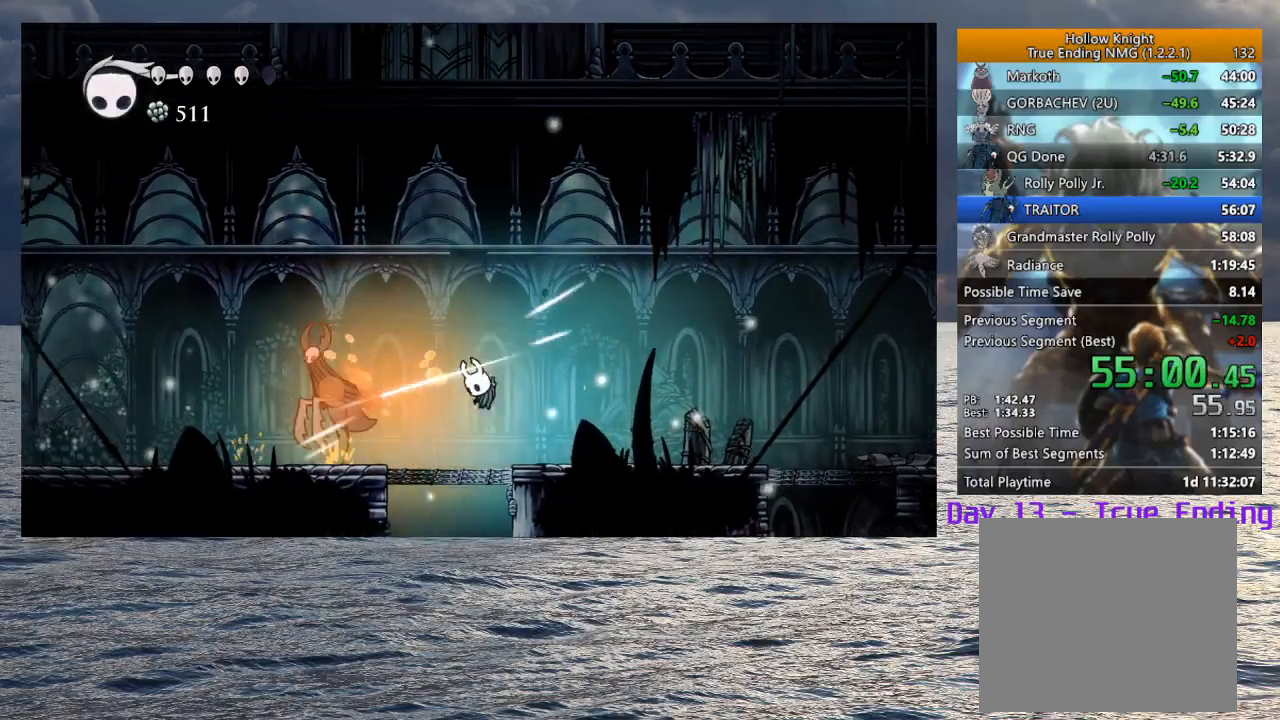
Gameplay with a controller (PlayStation layout); each line is a JSON object with the inputs held at the frame after it (dt_ms = milliseconds from this image to that frame). "events" lists button and stick changes between this image and that frame as [ms after this image, input, new state], when the widget could be followed in between.
{"dt_ms": 500, "buttons": ["R2"], "left_stick": "left", "right_stick": "center", "events": [[183, "left_stick", "left"], [500, "R2", "down"]]}
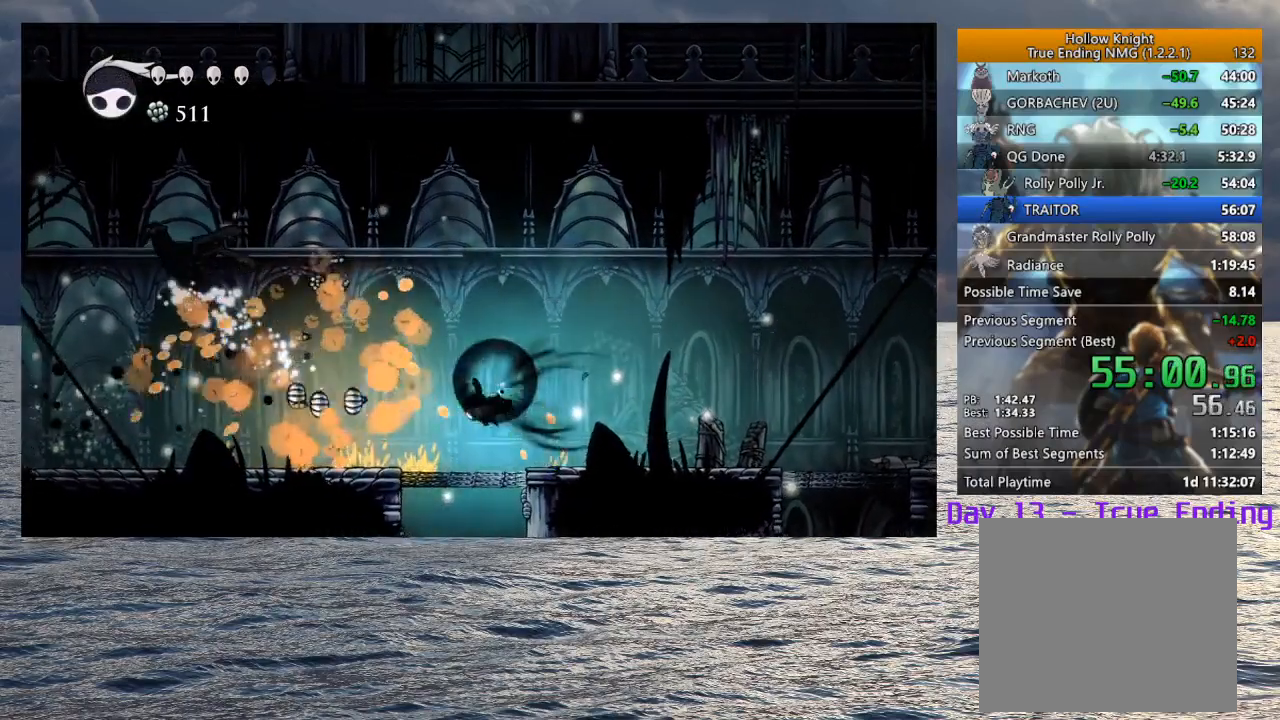
{"dt_ms": 500, "buttons": [], "left_stick": "left", "right_stick": "center", "events": [[133, "R2", "up"], [217, "R2", "down"], [317, "R2", "up"], [400, "R2", "down"], [500, "R2", "up"]]}
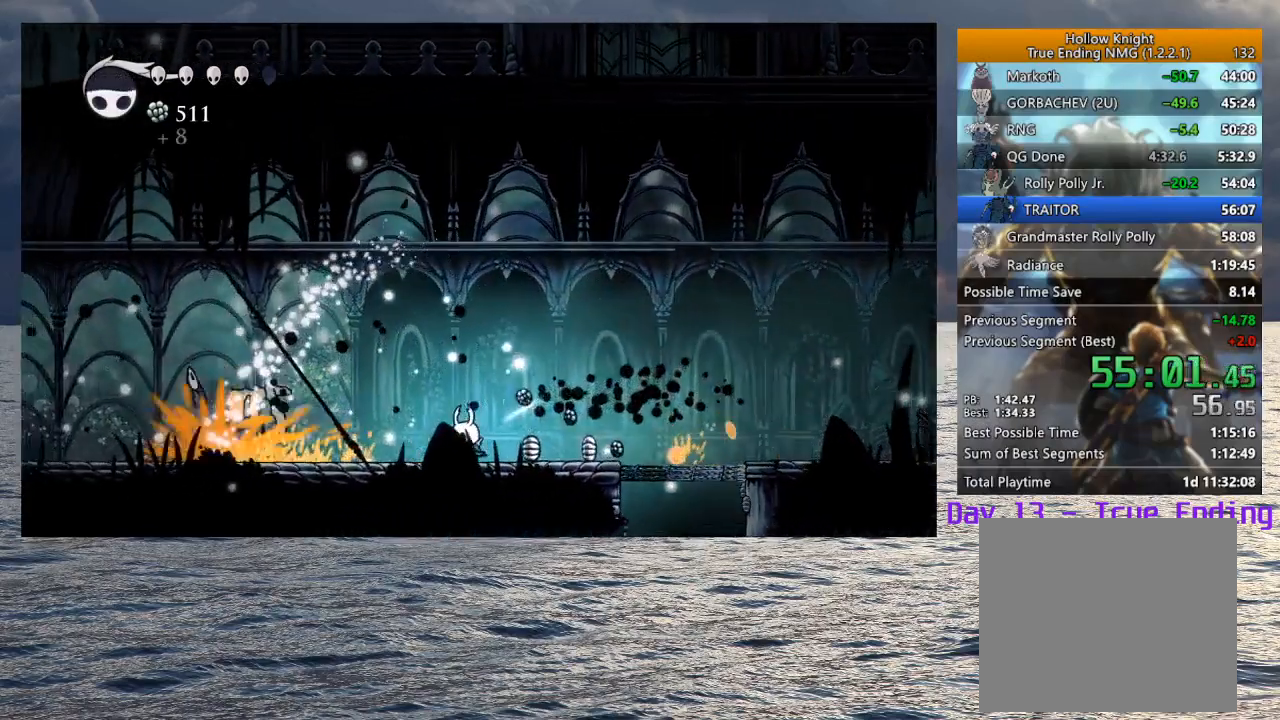
{"dt_ms": 500, "buttons": [], "left_stick": "left", "right_stick": "center", "events": [[83, "R2", "down"], [200, "R2", "up"]]}
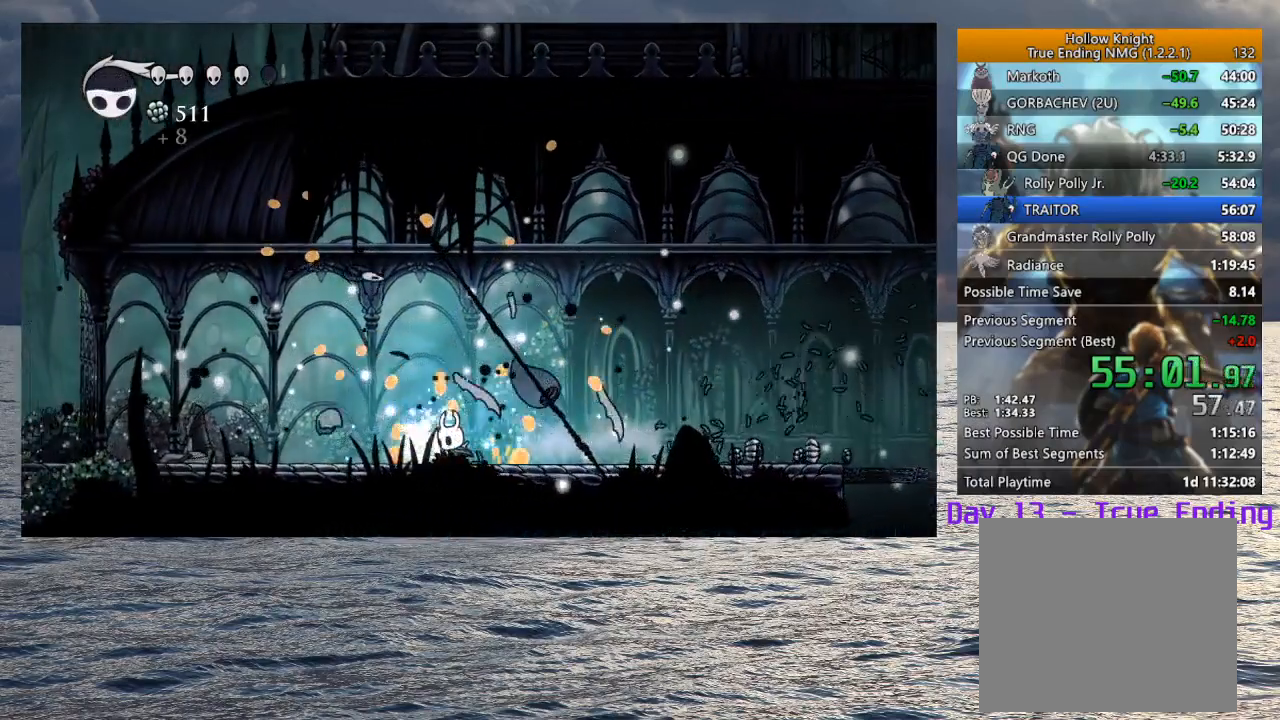
{"dt_ms": 500, "buttons": [], "left_stick": "left", "right_stick": "center", "events": []}
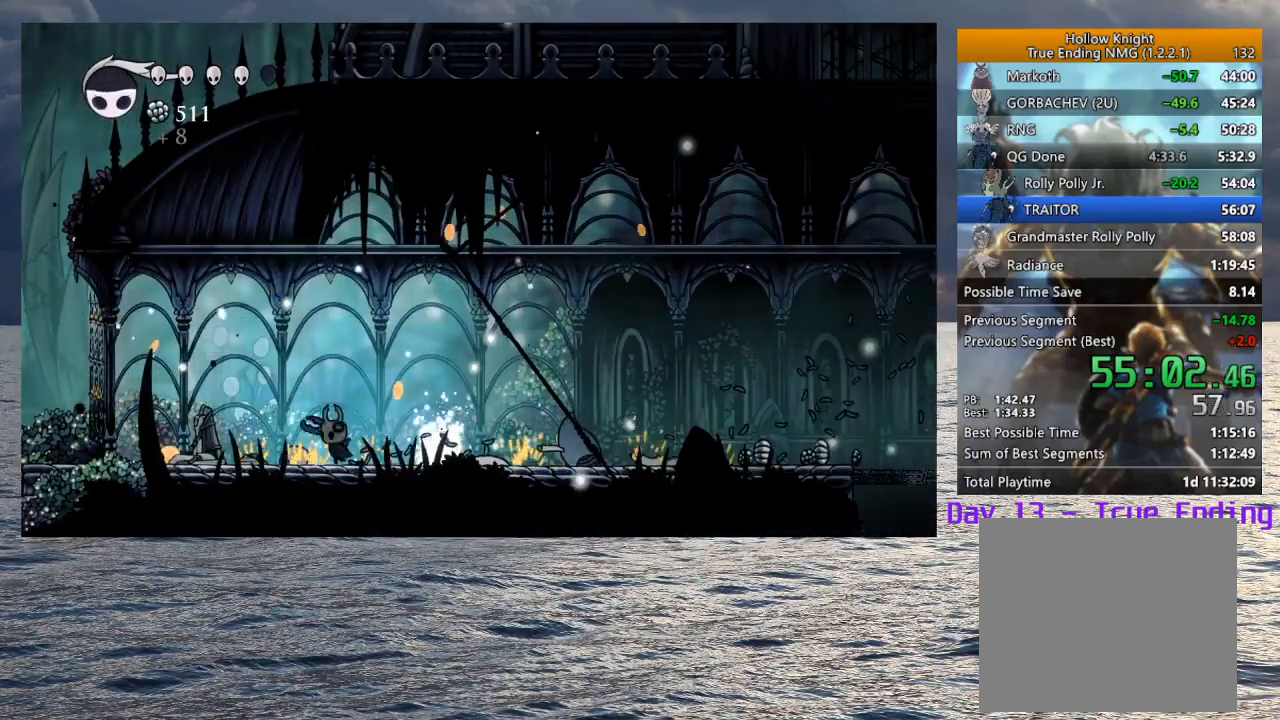
{"dt_ms": 500, "buttons": [], "left_stick": "center", "right_stick": "center", "events": [[67, "left_stick", "center"]]}
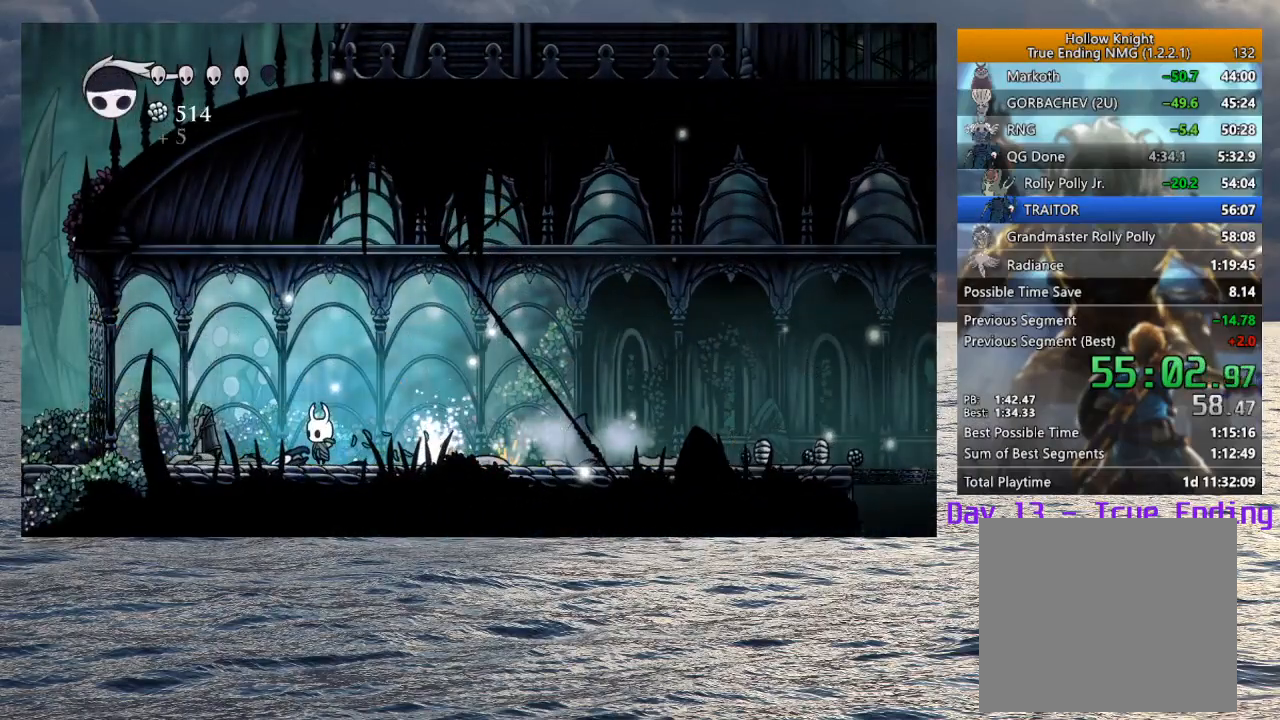
{"dt_ms": 500, "buttons": [], "left_stick": "center", "right_stick": "center", "events": [[100, "left_stick", "right"], [200, "left_stick", "center"]]}
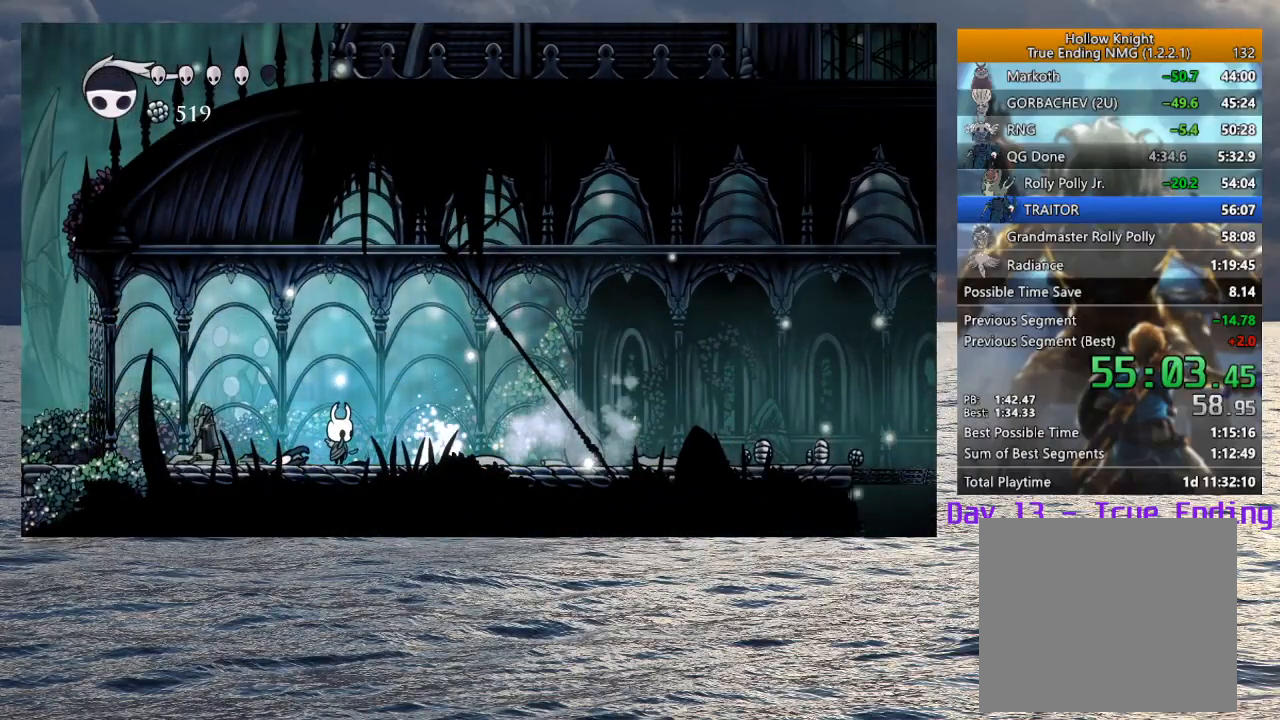
{"dt_ms": 500, "buttons": [], "left_stick": "center", "right_stick": "center", "events": []}
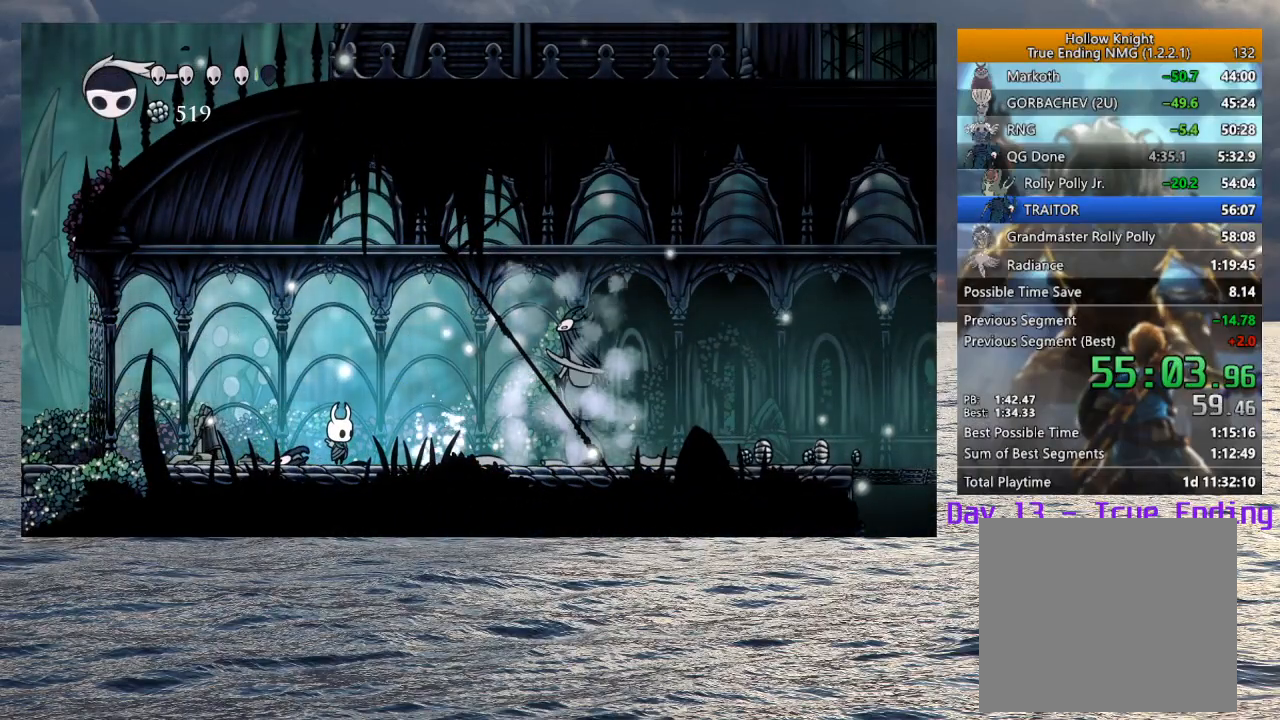
{"dt_ms": 500, "buttons": [], "left_stick": "center", "right_stick": "center", "events": [[100, "CROSS", "down"], [233, "CROSS", "up"], [367, "R1", "down"], [483, "R1", "up"]]}
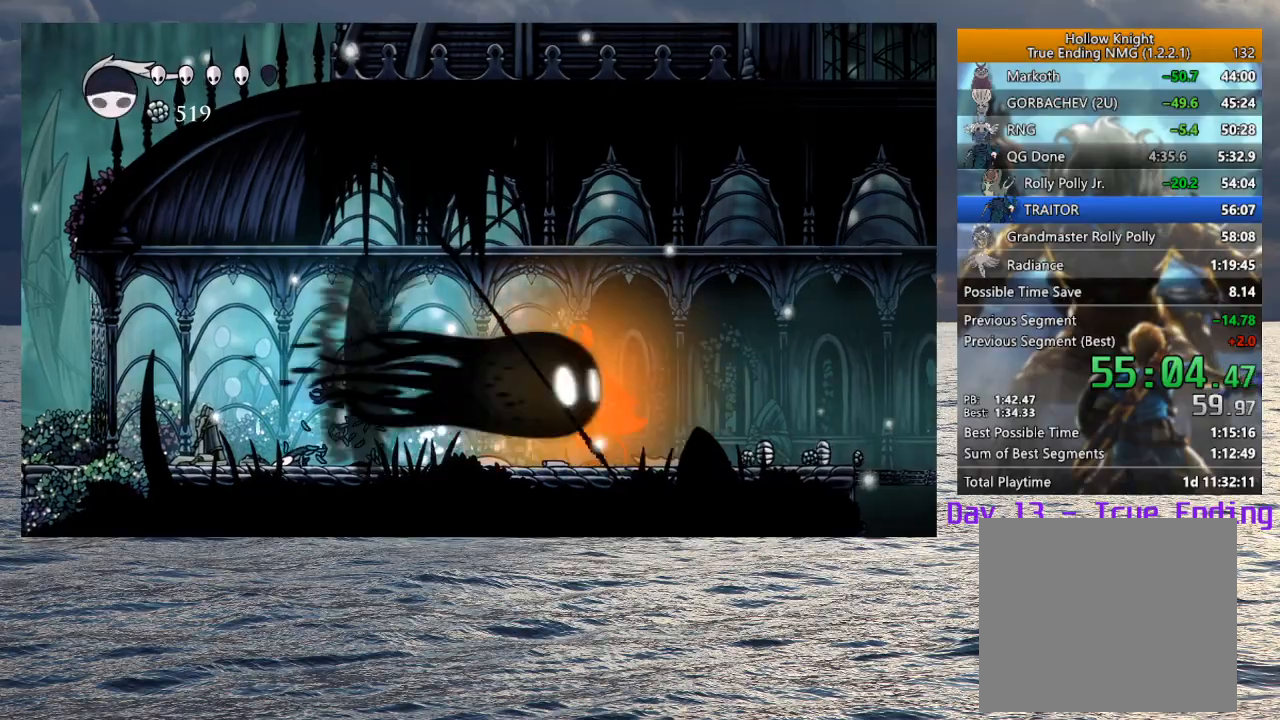
{"dt_ms": 500, "buttons": [], "left_stick": "down-right", "right_stick": "center", "events": [[200, "left_stick", "down-right"]]}
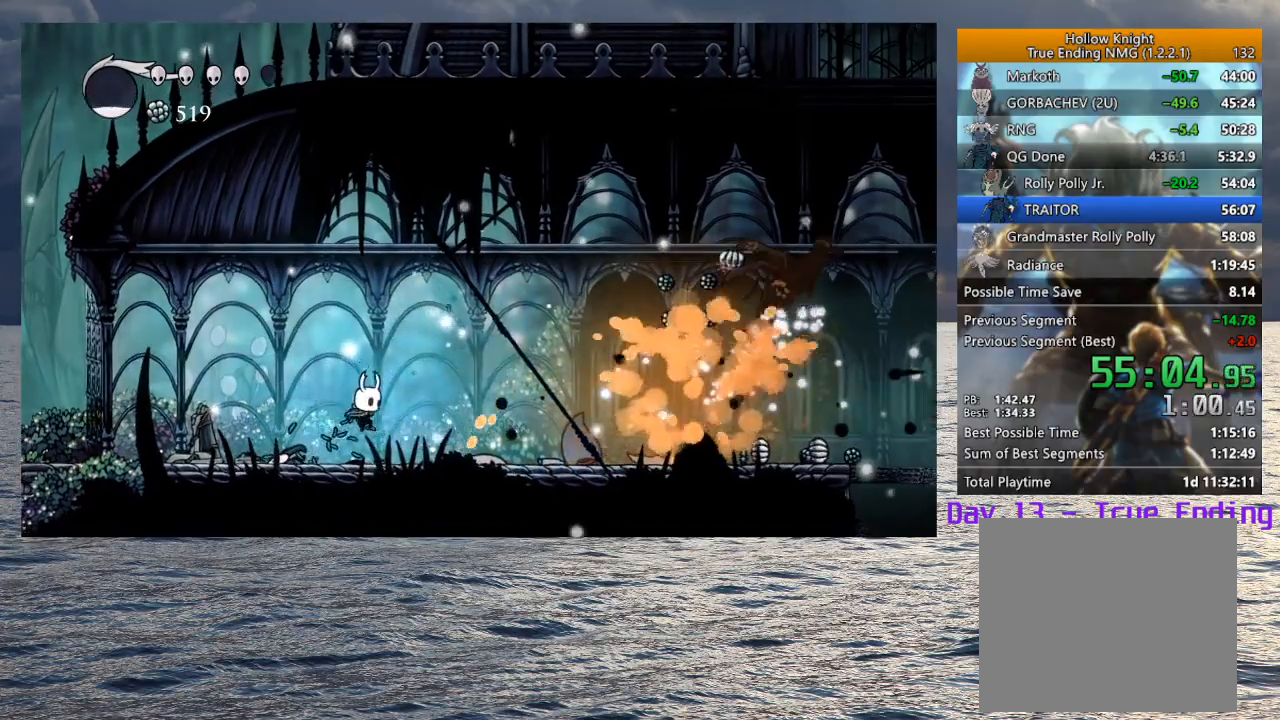
{"dt_ms": 500, "buttons": [], "left_stick": "down-right", "right_stick": "center", "events": [[83, "R2", "down"], [233, "R2", "up"], [317, "R2", "down"], [450, "R2", "up"]]}
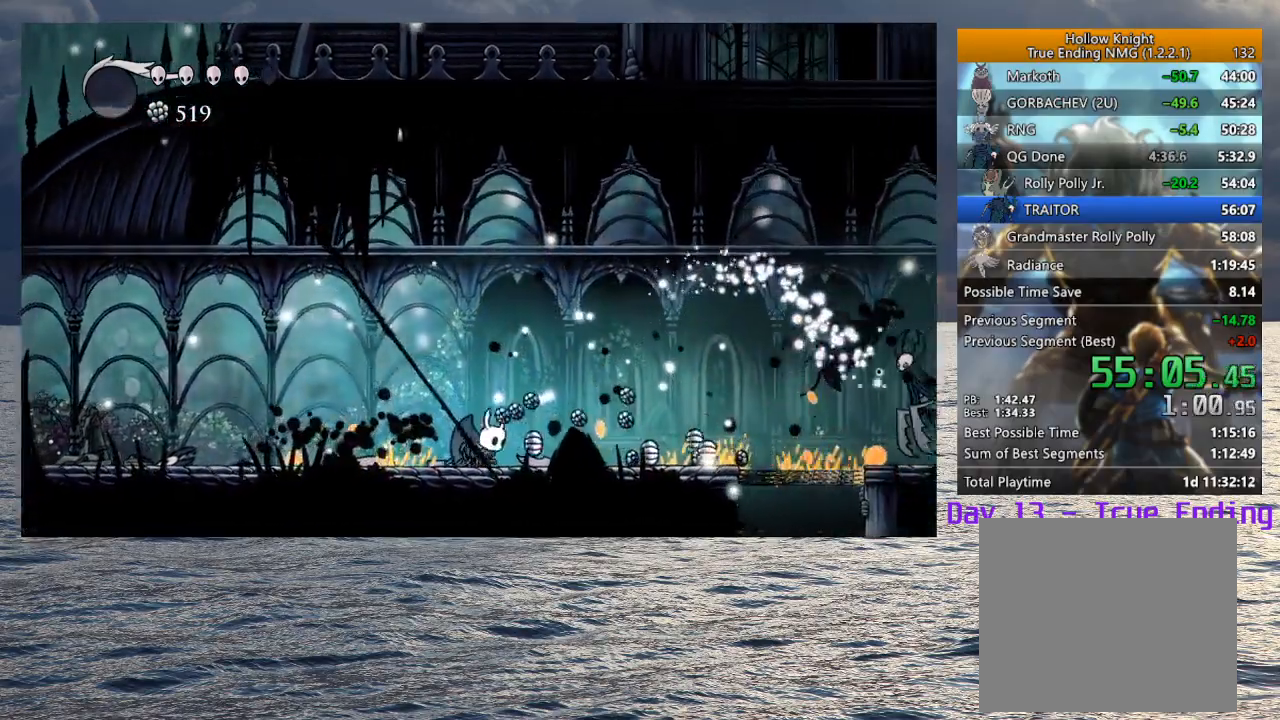
{"dt_ms": 500, "buttons": [], "left_stick": "down-right", "right_stick": "center", "events": [[33, "R2", "down"], [150, "R2", "up"], [200, "R2", "down"], [317, "R2", "up"]]}
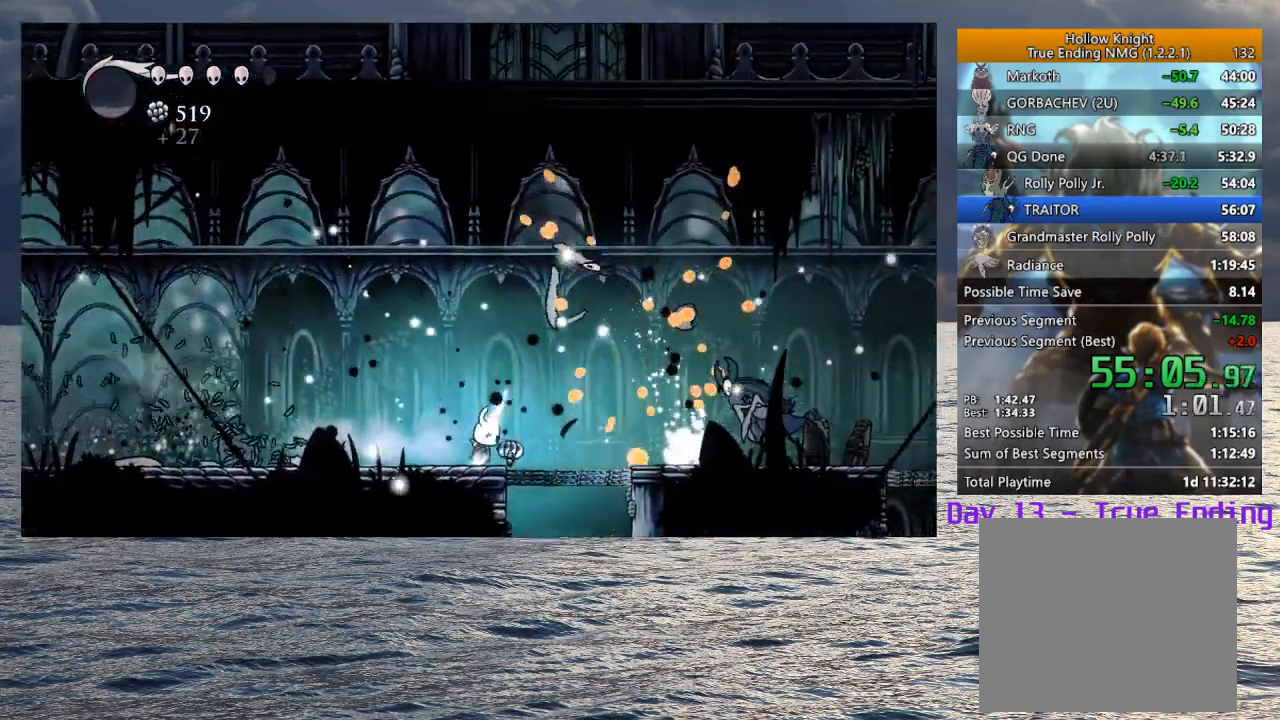
{"dt_ms": 500, "buttons": ["CROSS"], "left_stick": "down-right", "right_stick": "center", "events": [[17, "left_stick", "left"], [83, "CROSS", "down"], [267, "left_stick", "right"], [483, "left_stick", "down-right"]]}
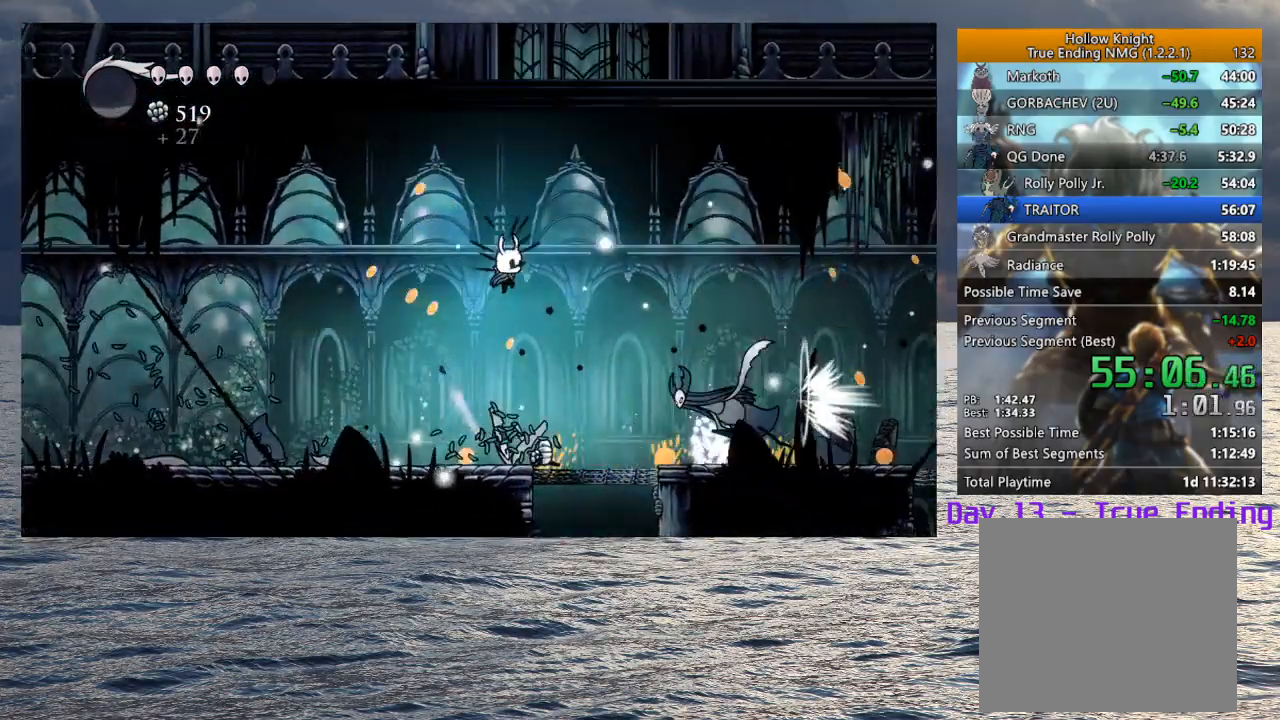
{"dt_ms": 500, "buttons": [], "left_stick": "down-right", "right_stick": "center", "events": [[17, "CROSS", "up"], [183, "SQUARE", "down"], [267, "SQUARE", "up"]]}
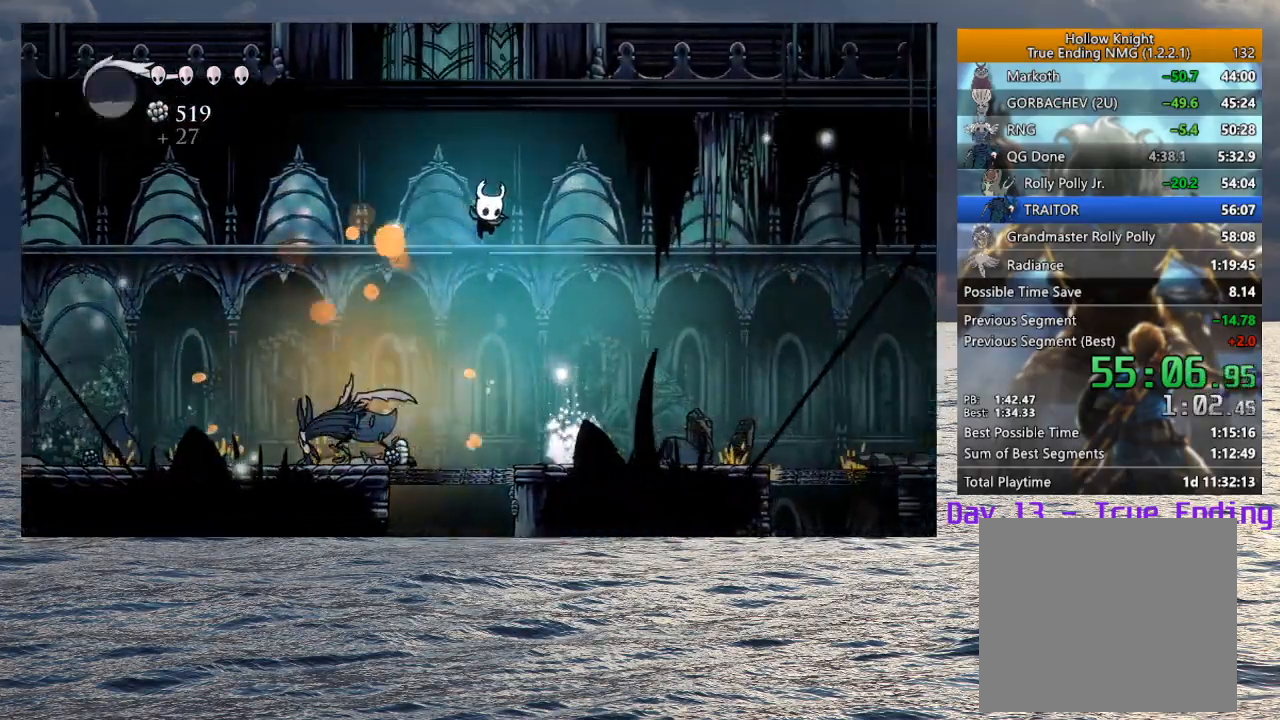
{"dt_ms": 500, "buttons": [], "left_stick": "left", "right_stick": "center", "events": [[100, "left_stick", "left"], [300, "SQUARE", "down"], [333, "left_stick", "center"], [400, "SQUARE", "up"], [450, "left_stick", "left"]]}
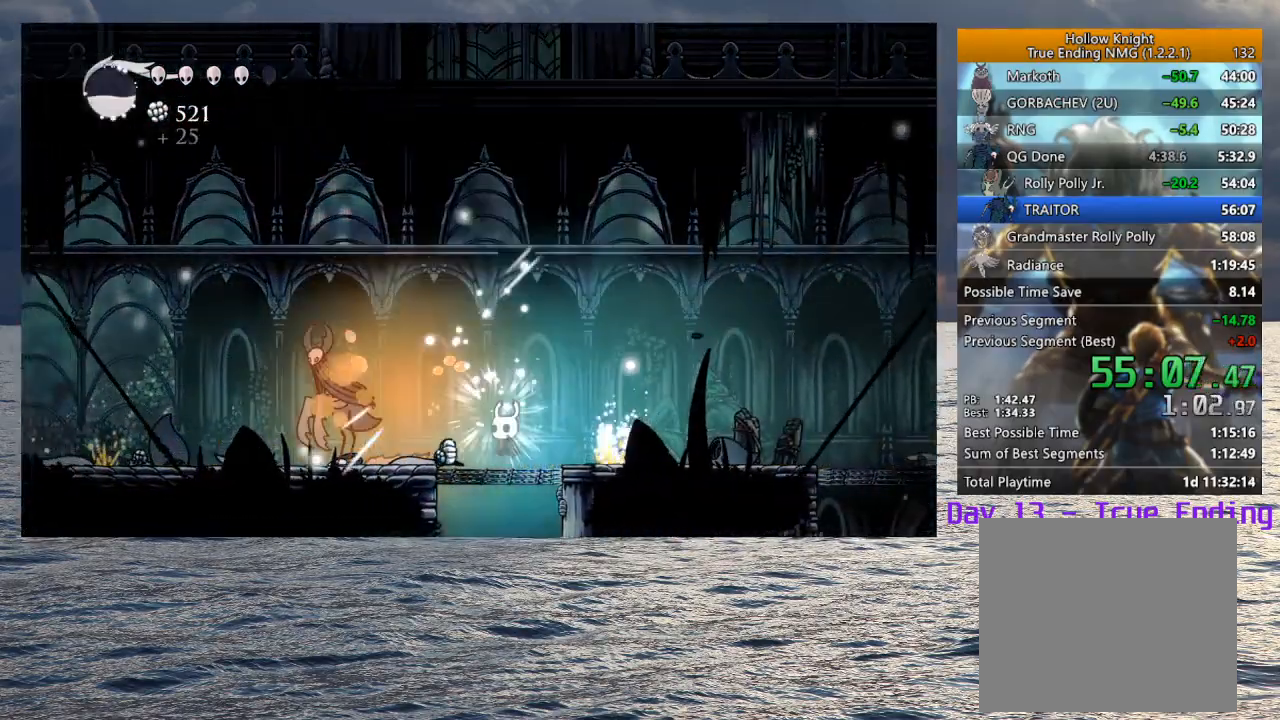
{"dt_ms": 1000, "buttons": [], "left_stick": "down-right", "right_stick": "center"}
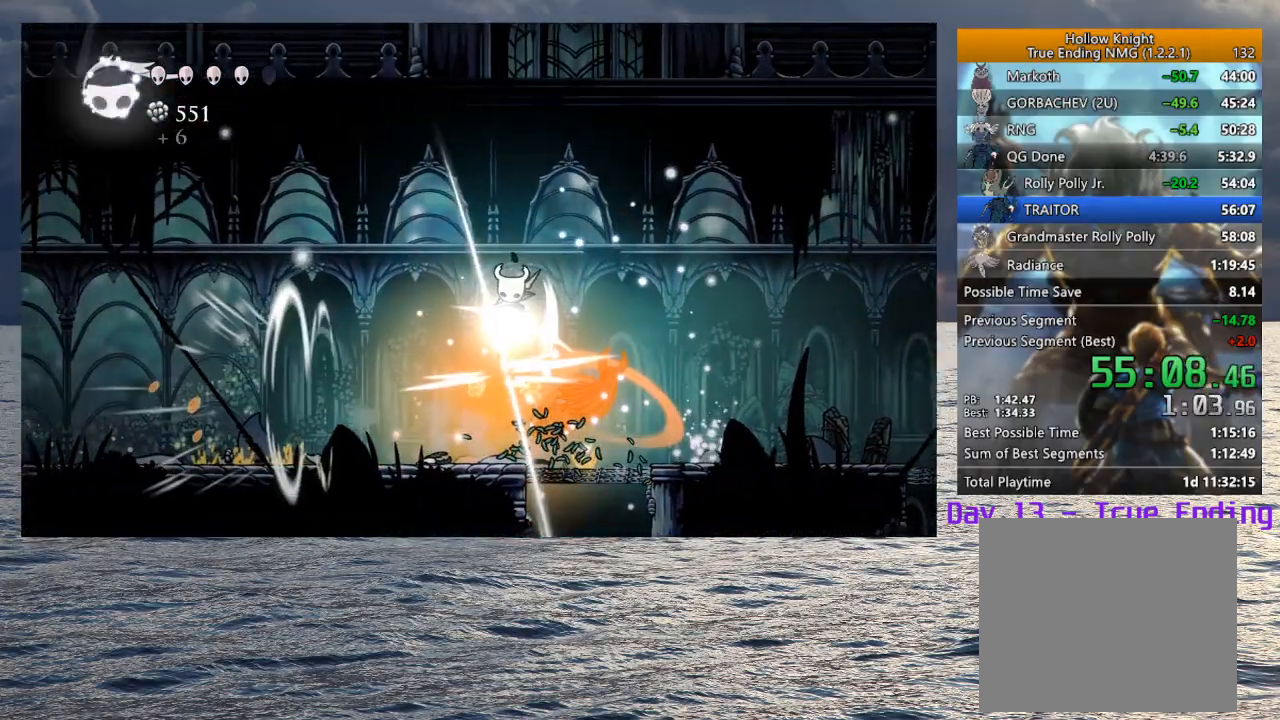
{"dt_ms": 500, "buttons": [], "left_stick": "left", "right_stick": "center", "events": [[83, "left_stick", "center"], [133, "left_stick", "left"]]}
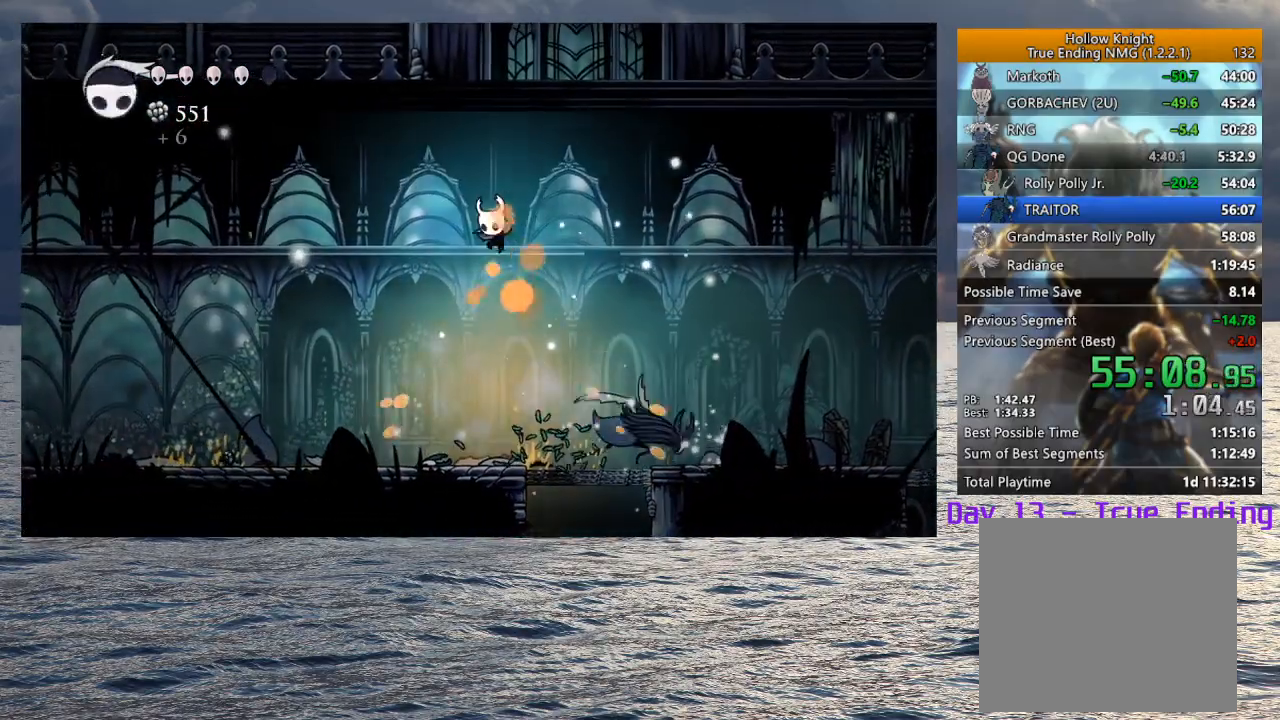
{"dt_ms": 500, "buttons": [], "left_stick": "right", "right_stick": "center", "events": [[117, "left_stick", "right"], [333, "SQUARE", "down"], [467, "SQUARE", "up"]]}
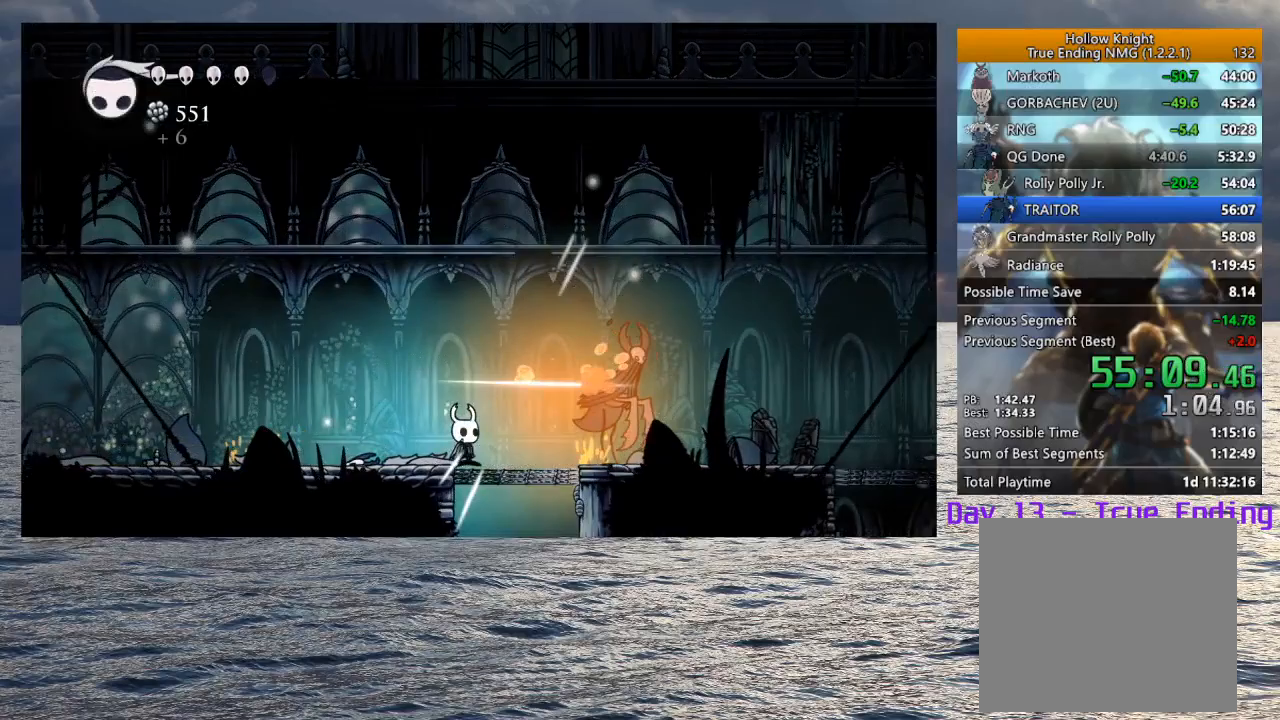
{"dt_ms": 500, "buttons": [], "left_stick": "center", "right_stick": "center", "events": [[217, "SQUARE", "down"], [367, "SQUARE", "up"], [450, "left_stick", "center"]]}
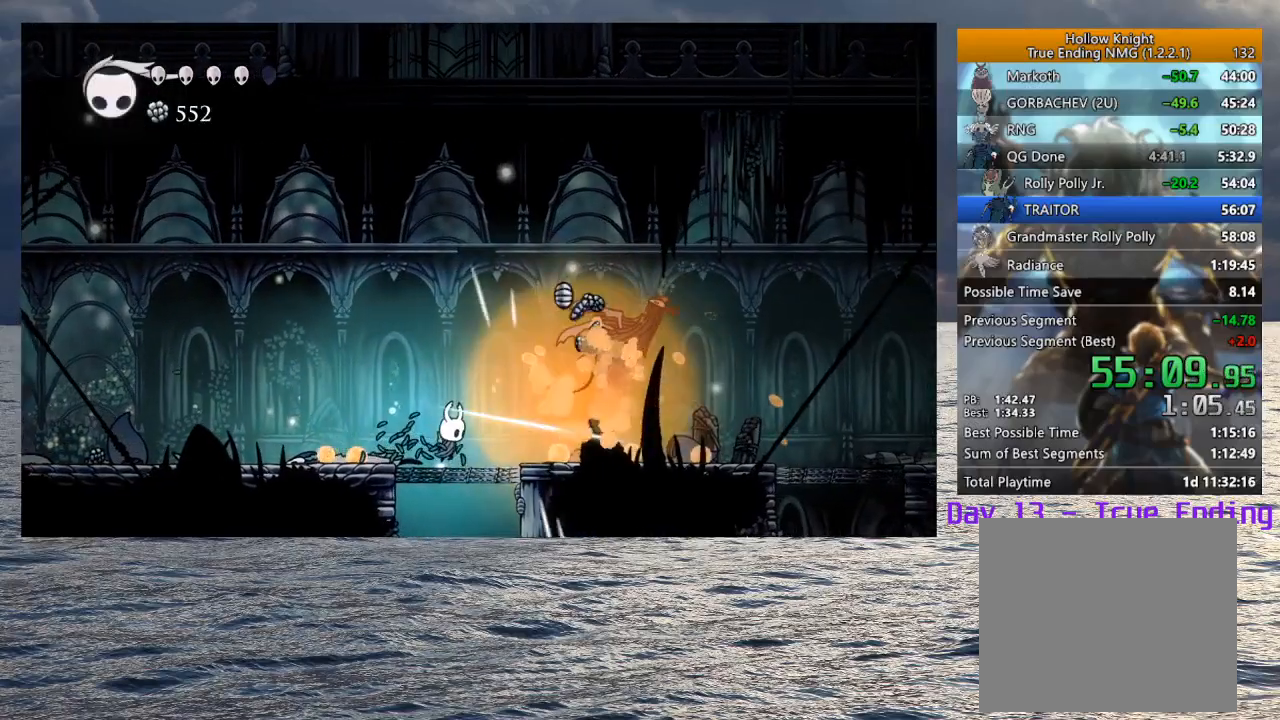
{"dt_ms": 500, "buttons": [], "left_stick": "up-left", "right_stick": "center", "events": [[83, "left_stick", "right"], [483, "left_stick", "up-left"]]}
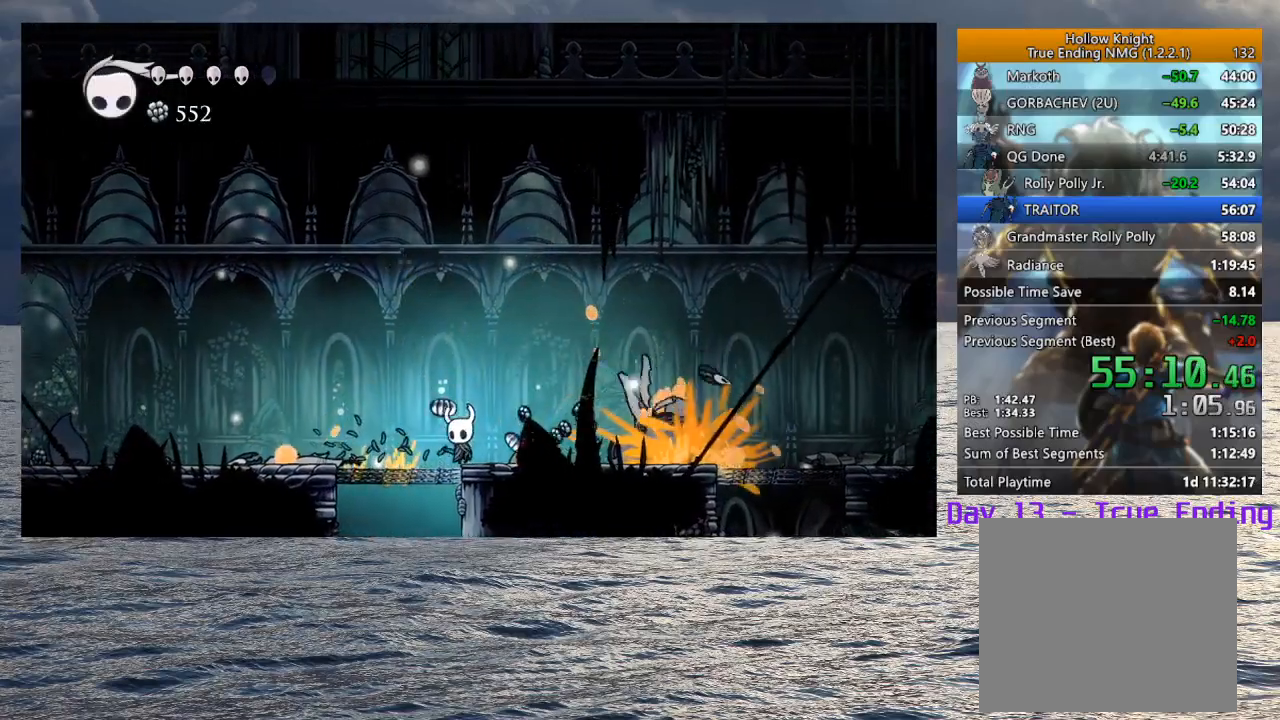
{"dt_ms": 500, "buttons": [], "left_stick": "up-left", "right_stick": "center", "events": [[233, "R2", "down"], [383, "R2", "up"]]}
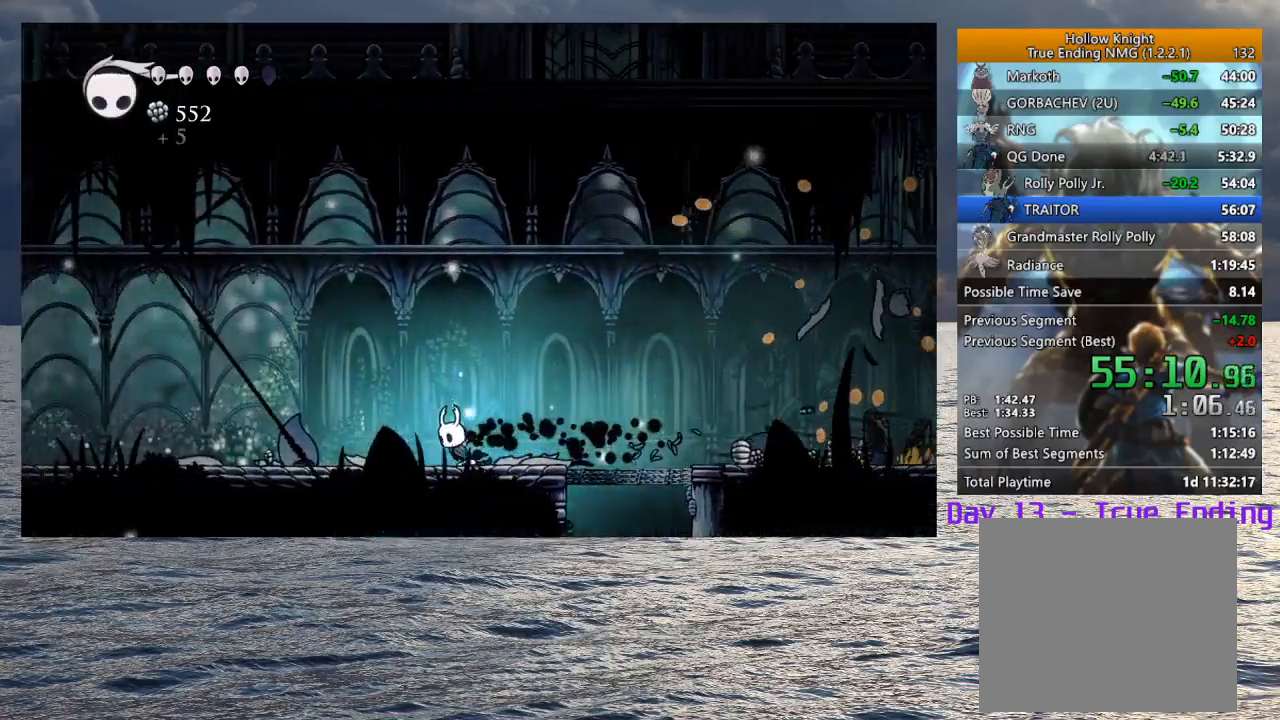
{"dt_ms": 500, "buttons": [], "left_stick": "right", "right_stick": "center", "events": [[167, "left_stick", "center"], [217, "left_stick", "right"]]}
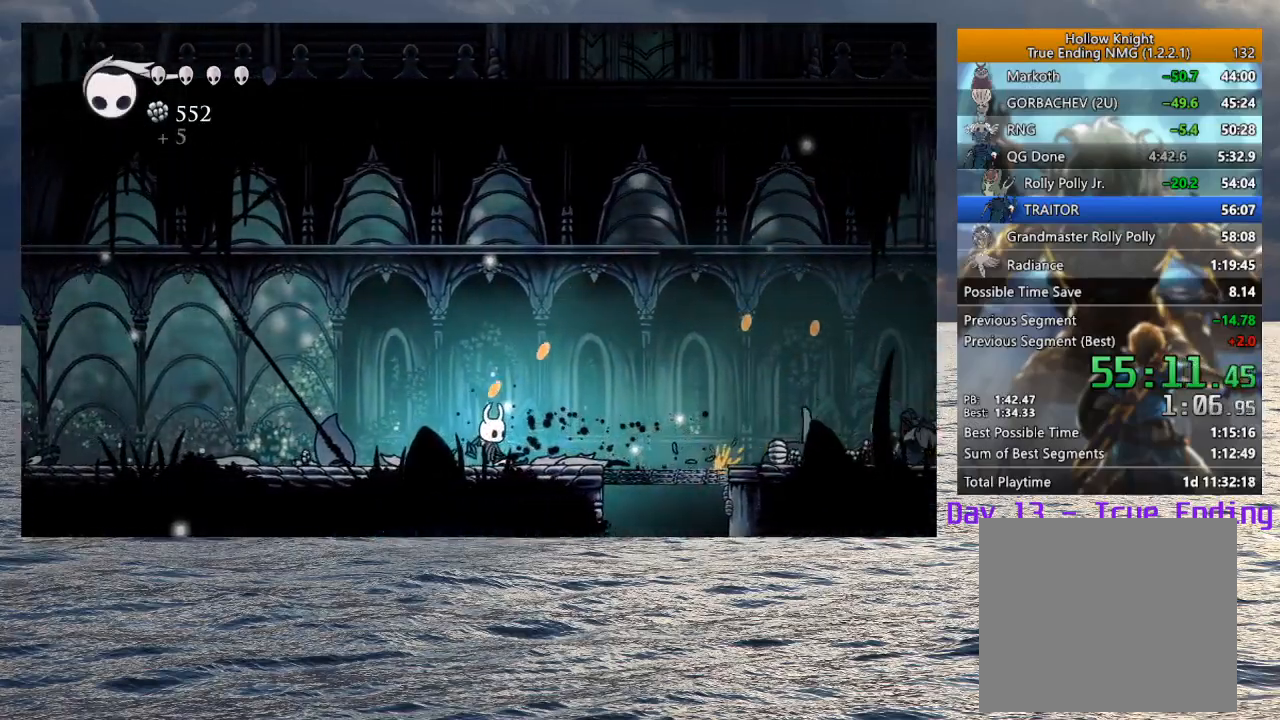
{"dt_ms": 500, "buttons": ["CROSS"], "left_stick": "center", "right_stick": "center", "events": [[33, "CROSS", "down"], [100, "left_stick", "center"], [267, "left_stick", "right"], [383, "CROSS", "up"], [433, "CROSS", "down"], [433, "left_stick", "center"]]}
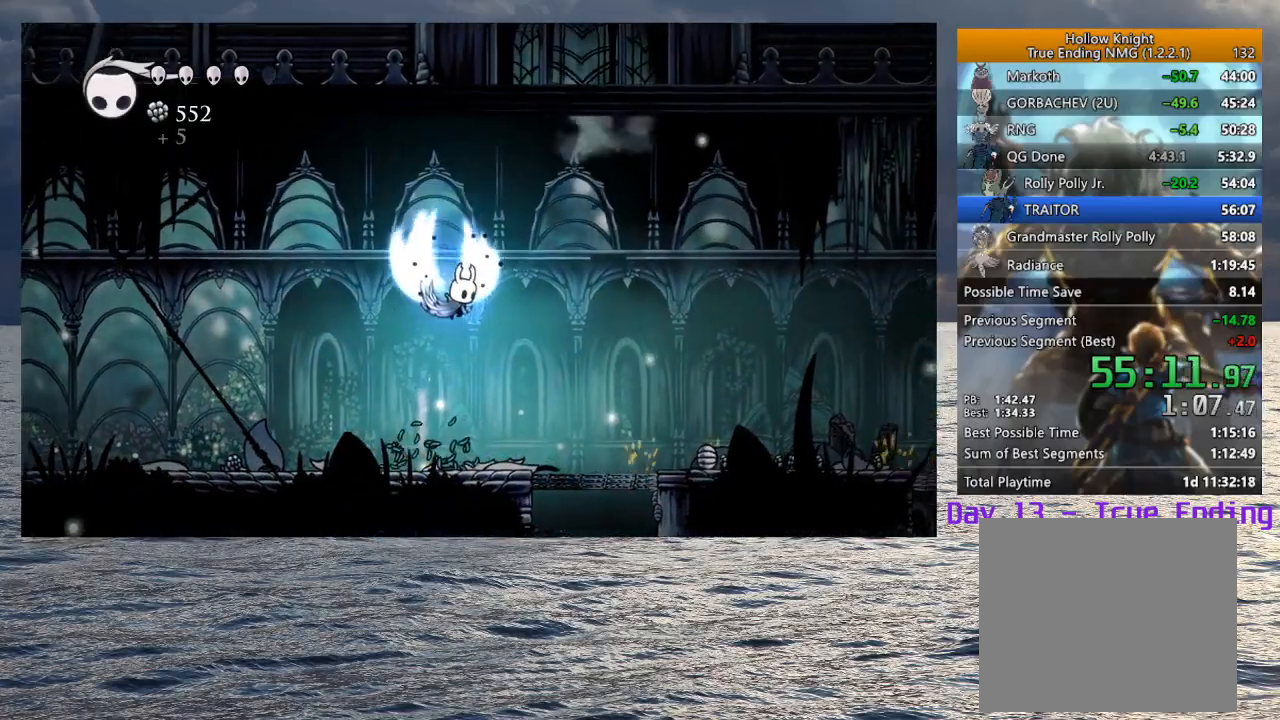
{"dt_ms": 500, "buttons": ["R1"], "left_stick": "center", "right_stick": "center", "events": [[183, "left_stick", "right"], [333, "SQUARE", "down"], [383, "left_stick", "center"], [450, "CROSS", "up"], [450, "SQUARE", "up"], [483, "R1", "down"]]}
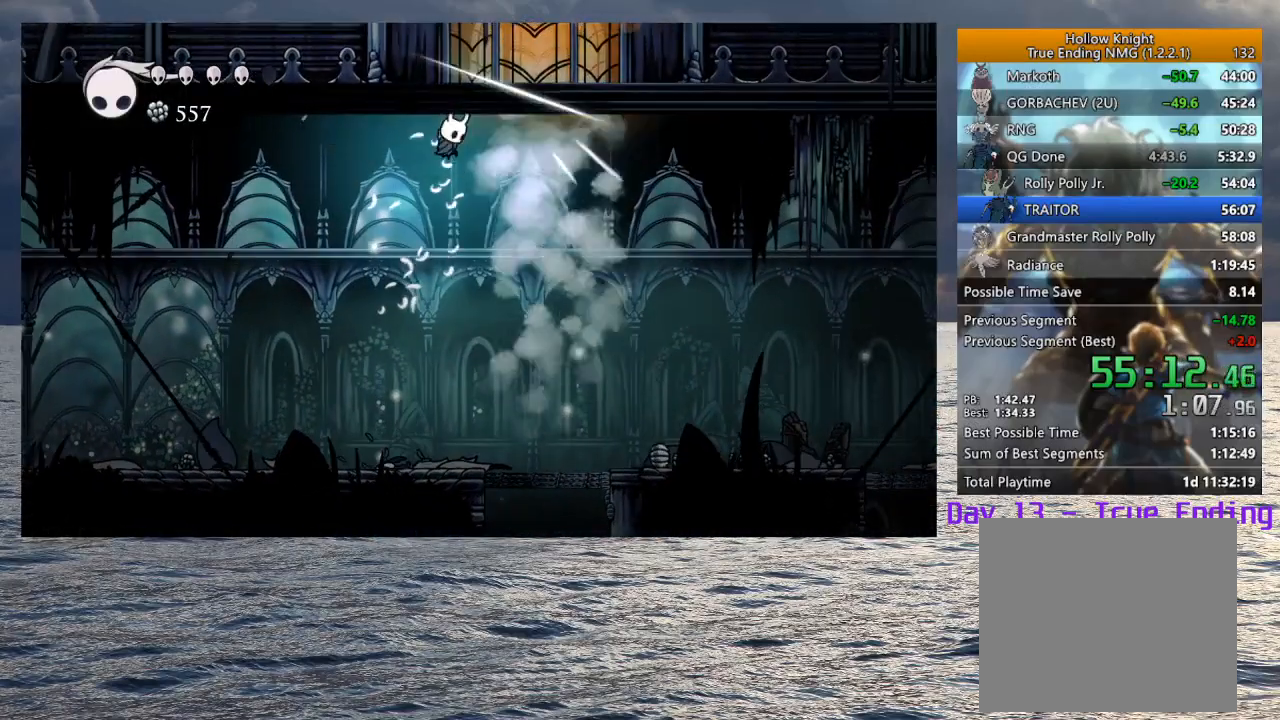
{"dt_ms": 500, "buttons": ["SQUARE"], "left_stick": "right", "right_stick": "center", "events": [[83, "R1", "up"], [400, "left_stick", "right"], [467, "SQUARE", "down"]]}
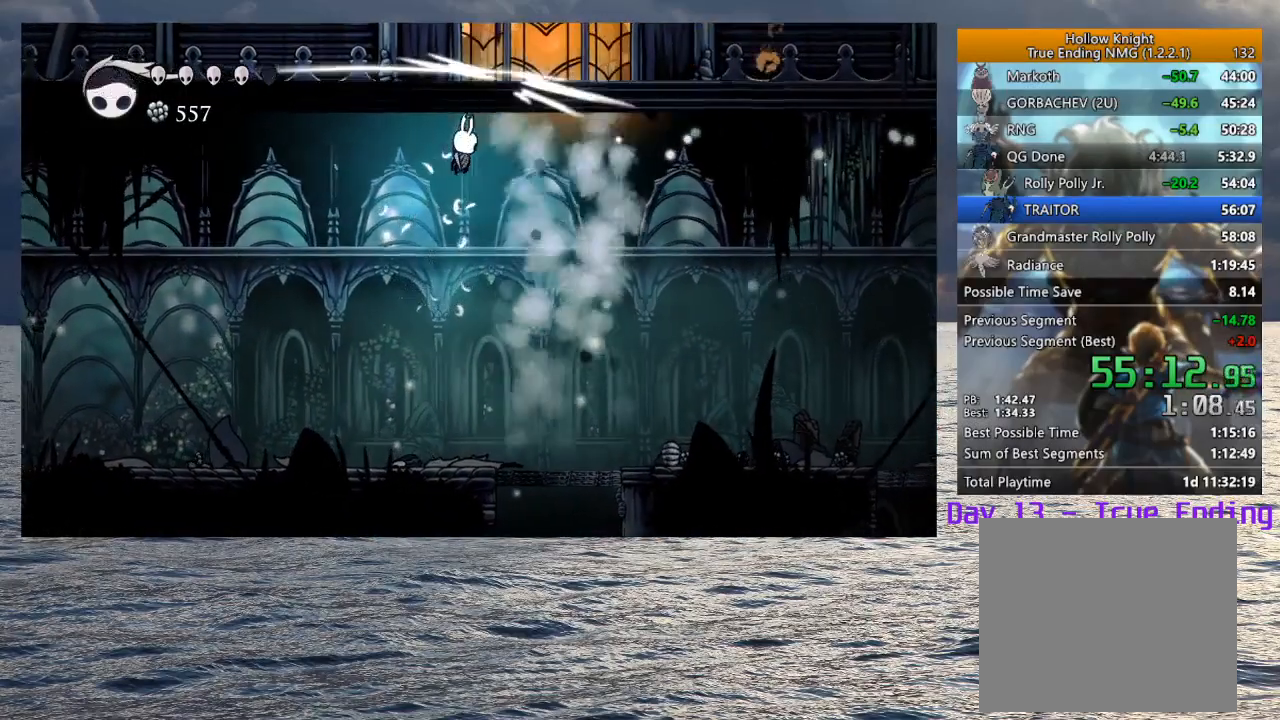
{"dt_ms": 500, "buttons": [], "left_stick": "center", "right_stick": "center", "events": [[100, "SQUARE", "up"], [100, "left_stick", "left"], [350, "left_stick", "right"], [500, "left_stick", "center"]]}
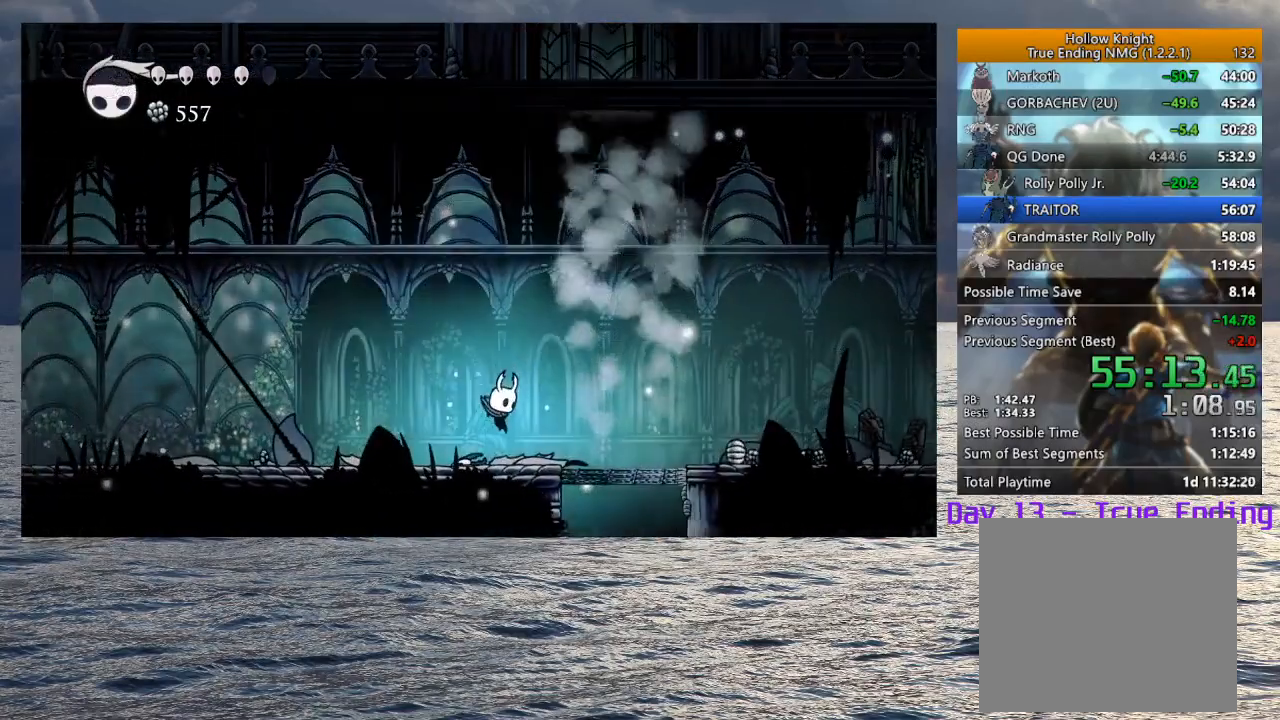
{"dt_ms": 500, "buttons": [], "left_stick": "center", "right_stick": "center", "events": [[267, "left_stick", "right"], [333, "left_stick", "center"]]}
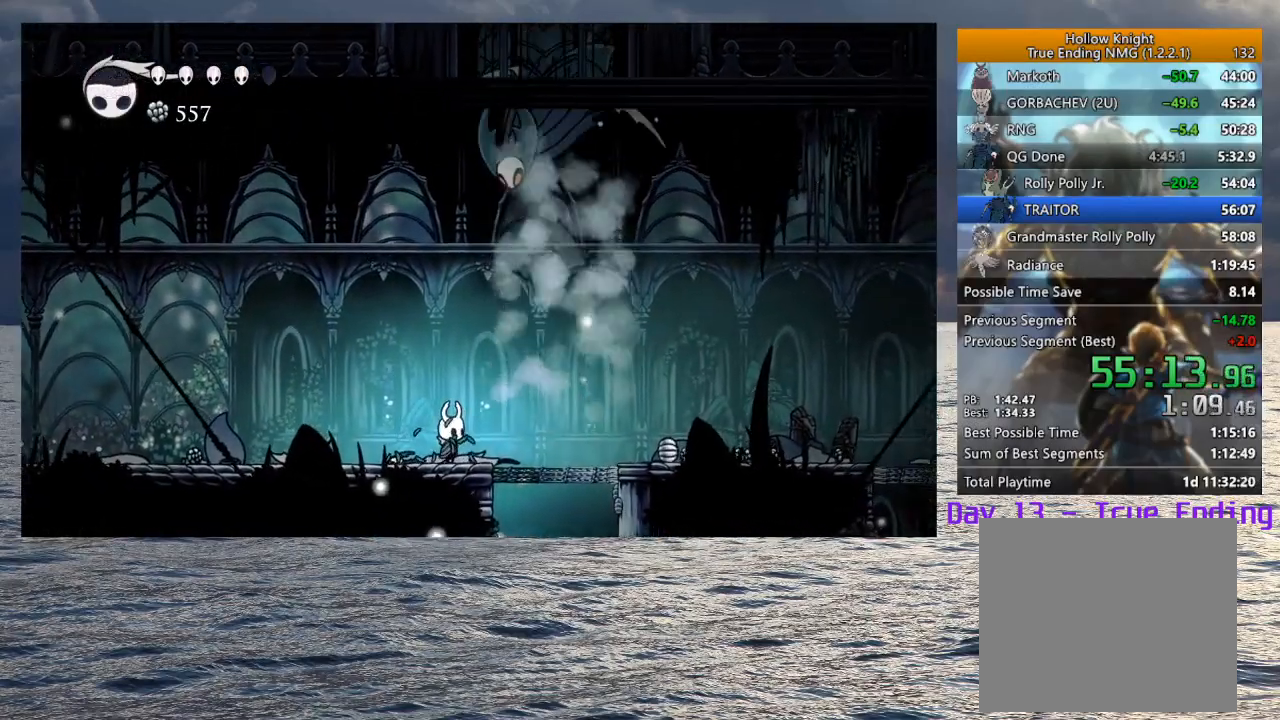
{"dt_ms": 500, "buttons": ["R1"], "left_stick": "center", "right_stick": "center", "events": [[367, "SQUARE", "down"], [467, "SQUARE", "up"], [483, "R1", "down"]]}
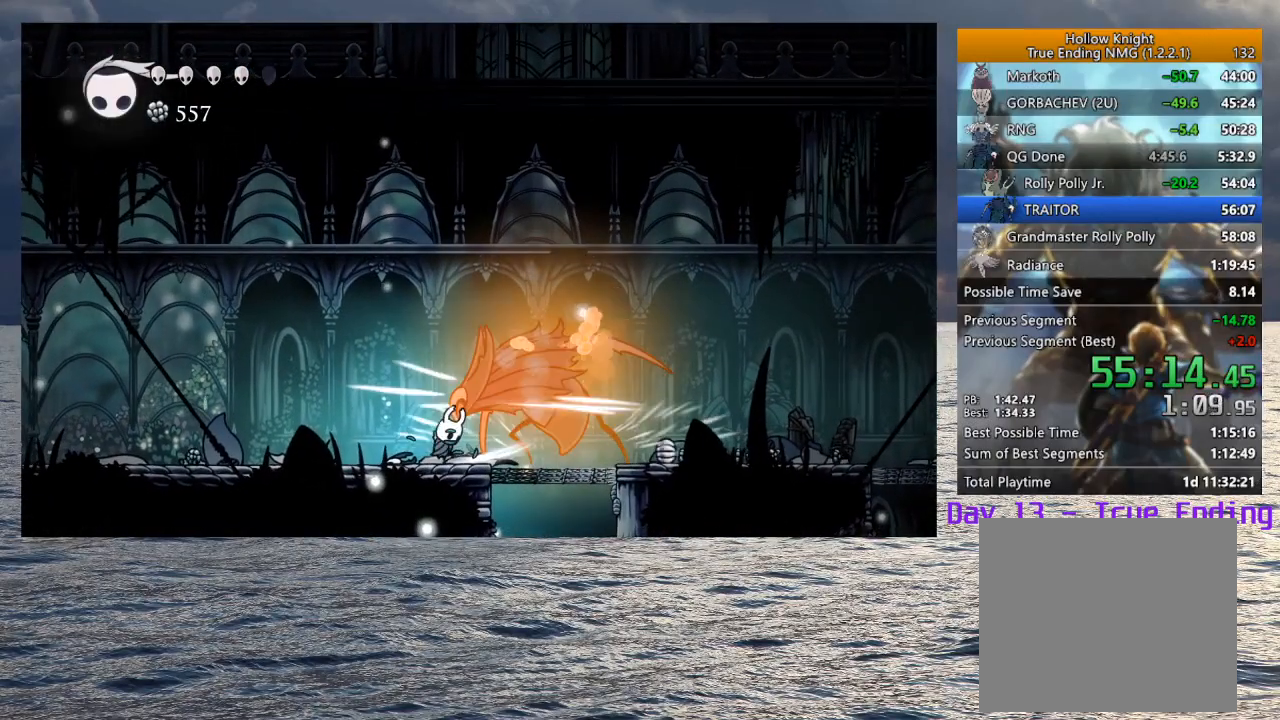
{"dt_ms": 500, "buttons": [], "left_stick": "center", "right_stick": "center", "events": [[83, "R1", "up"]]}
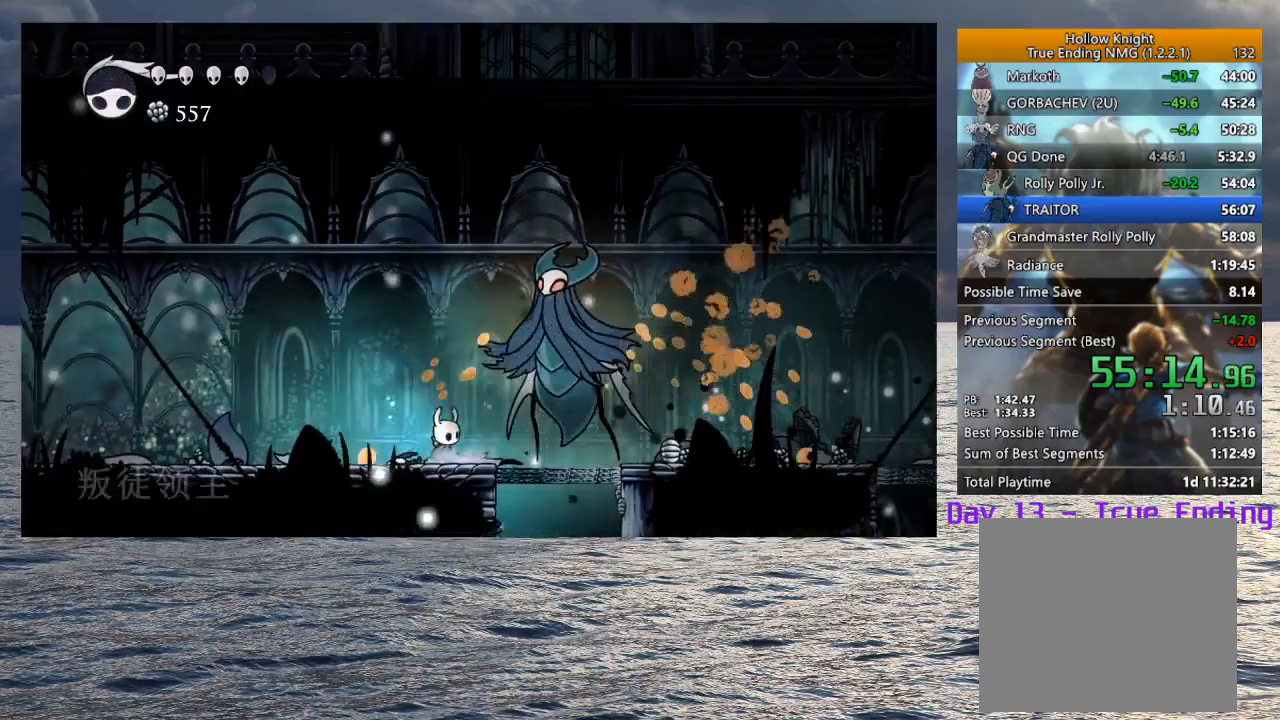
{"dt_ms": 500, "buttons": [], "left_stick": "center", "right_stick": "center", "events": [[33, "left_stick", "right"], [133, "left_stick", "center"], [217, "SQUARE", "down"], [250, "left_stick", "right"], [317, "SQUARE", "up"], [383, "SQUARE", "down"], [400, "left_stick", "center"], [467, "SQUARE", "up"]]}